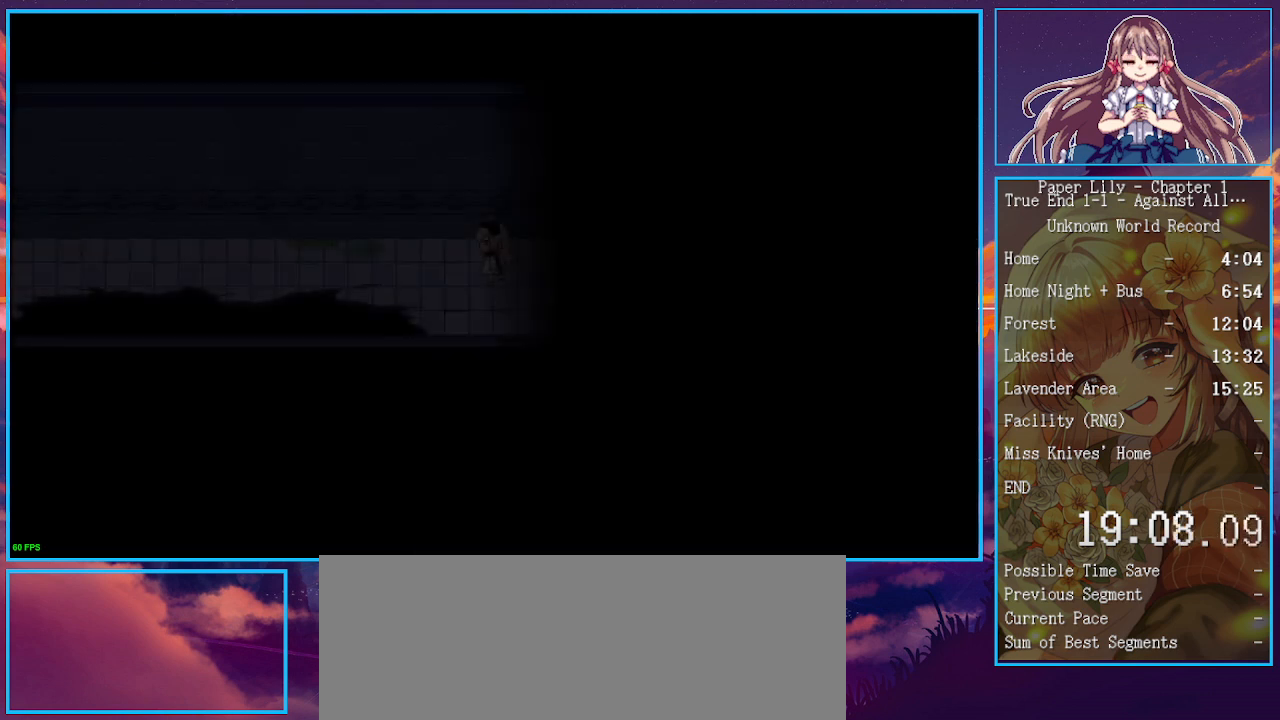
Gameplay with keyboard; each line is a JSON object with the keys held at the frame after it. "events" lists presses ("down") and releases ("up") of ".", "/", "0", "1", "2", "3", "4", "5", "6", "7", "8", "9", "a", "alt_l", "alt_r", "b", "backspace", "c", "caps_lock", "comma", "ctrl_l", "ctrl_r", "d", "down", "e", "equals", "escape", "f", "f1", "f10", "f11", "f12", "f2", "f3", "f4", "f5", "f6", "f7", "f8", "f9", "g", "h", "i", "j", "k", "l", "lbracket", "left", "m", "minus", "n", "o", "p", "q", "quote", "r", "rbracket", "return", "right", "s", "semicolon", "shift_l", "shift_r", "space", "super", "t", "tab", "tilde", "u", "up", "v", "w", "x", "y" and "z" between this image and that frame as [ms after this image, input, new state], when the widget could be followed in between. No other keys are recorded. Mouse input is not recorded.
{"keys": ["c", "left"], "events": [[167, "left", "down"]]}
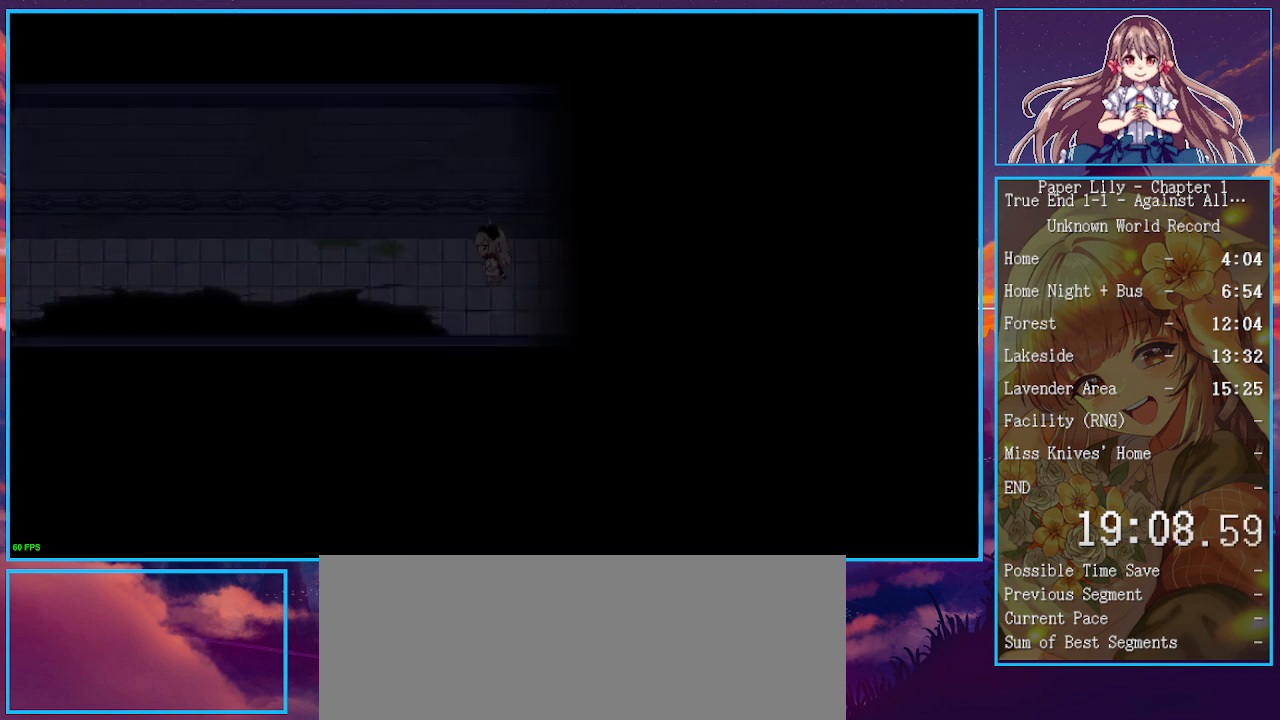
{"keys": ["c", "left", "up"], "events": [[467, "up", "down"]]}
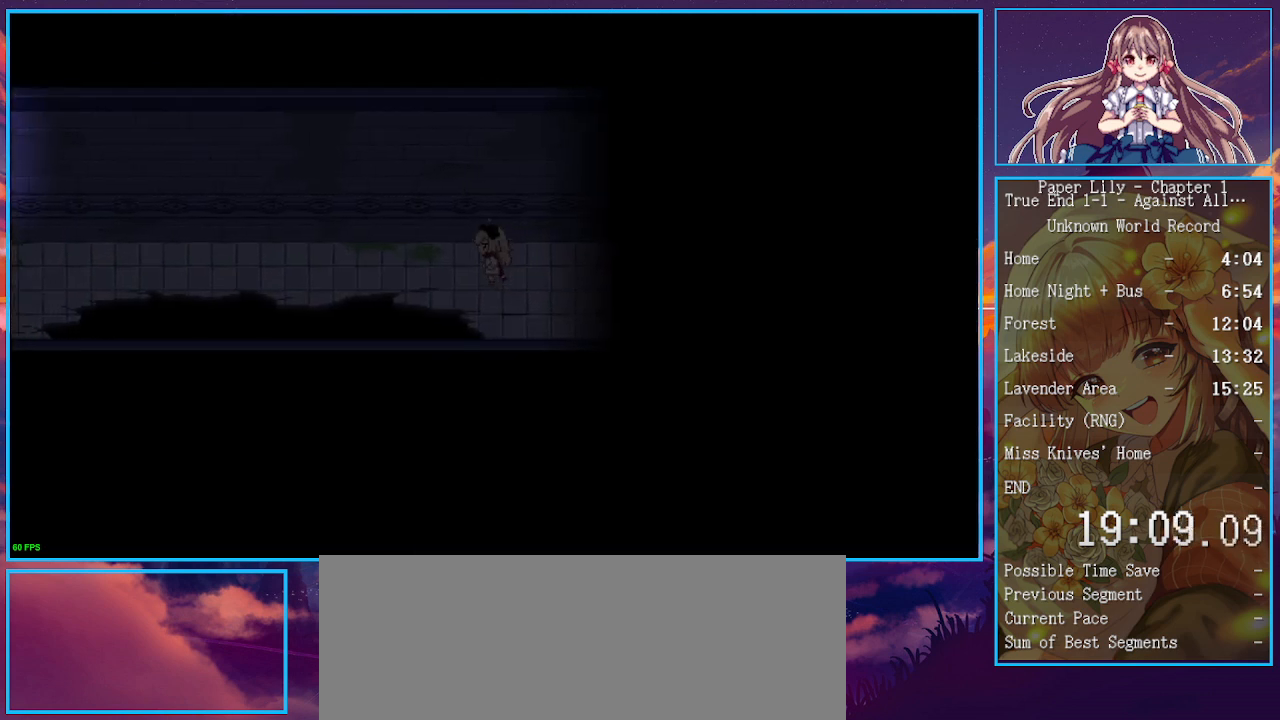
{"keys": ["c", "left"], "events": [[100, "up", "up"]]}
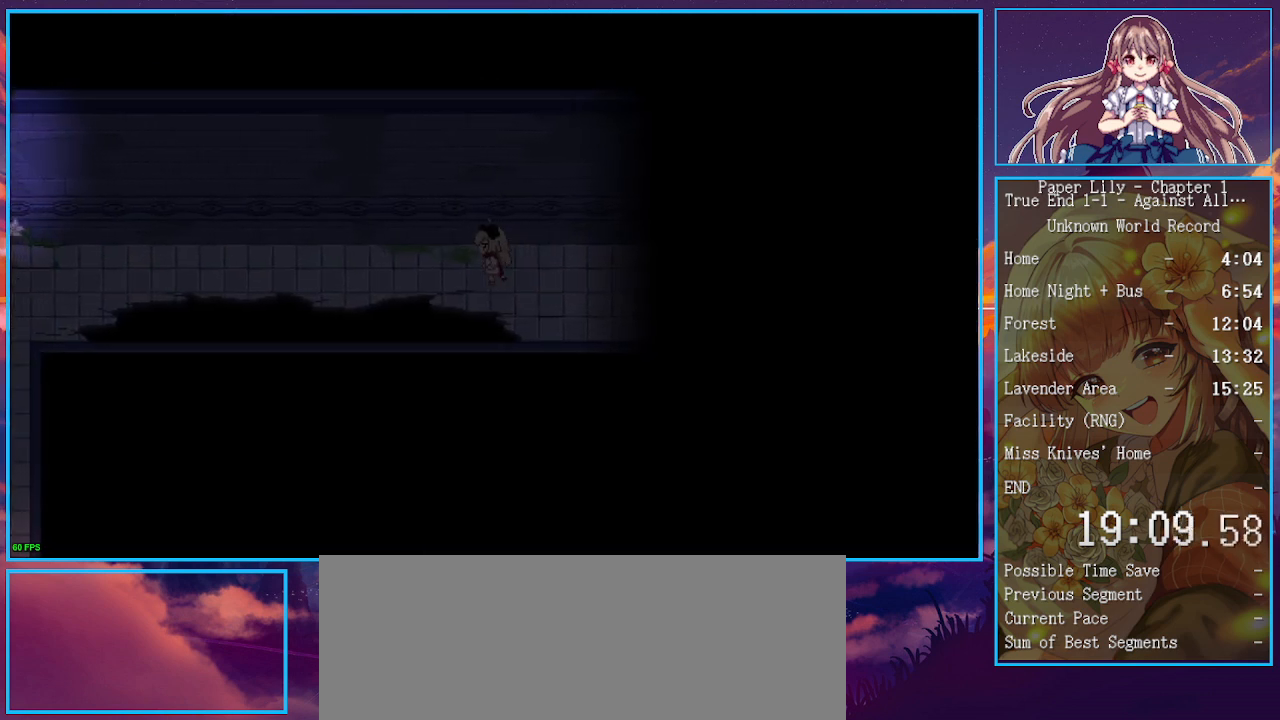
{"keys": ["c", "left"], "events": []}
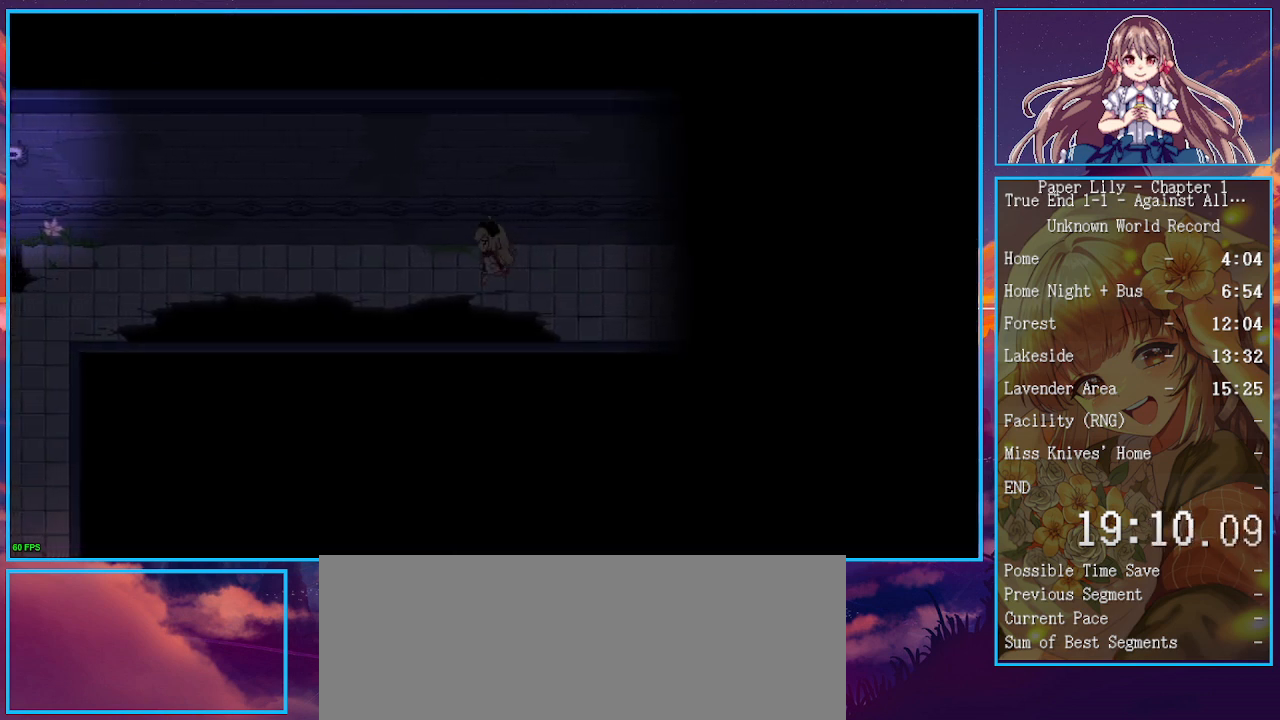
{"keys": ["left", "shift_l"], "events": [[33, "shift_l", "down"], [67, "c", "up"]]}
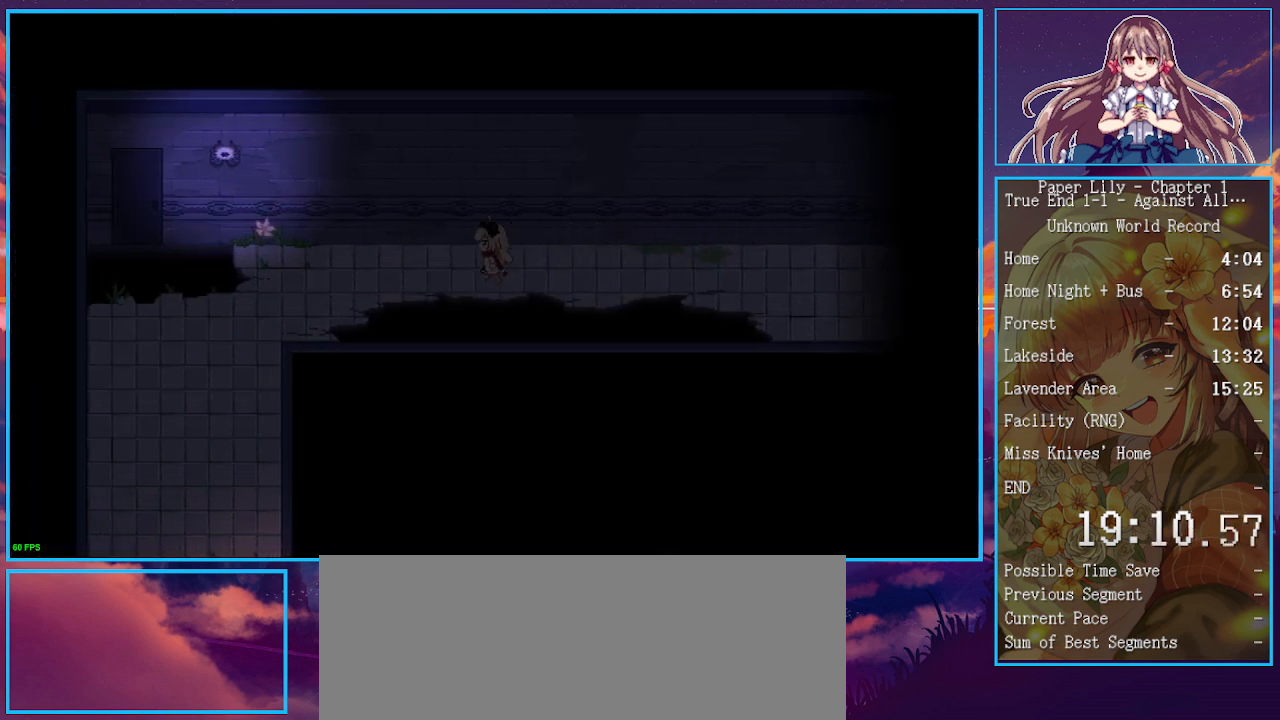
{"keys": ["down", "shift_l"], "events": [[300, "down", "down"], [467, "left", "up"]]}
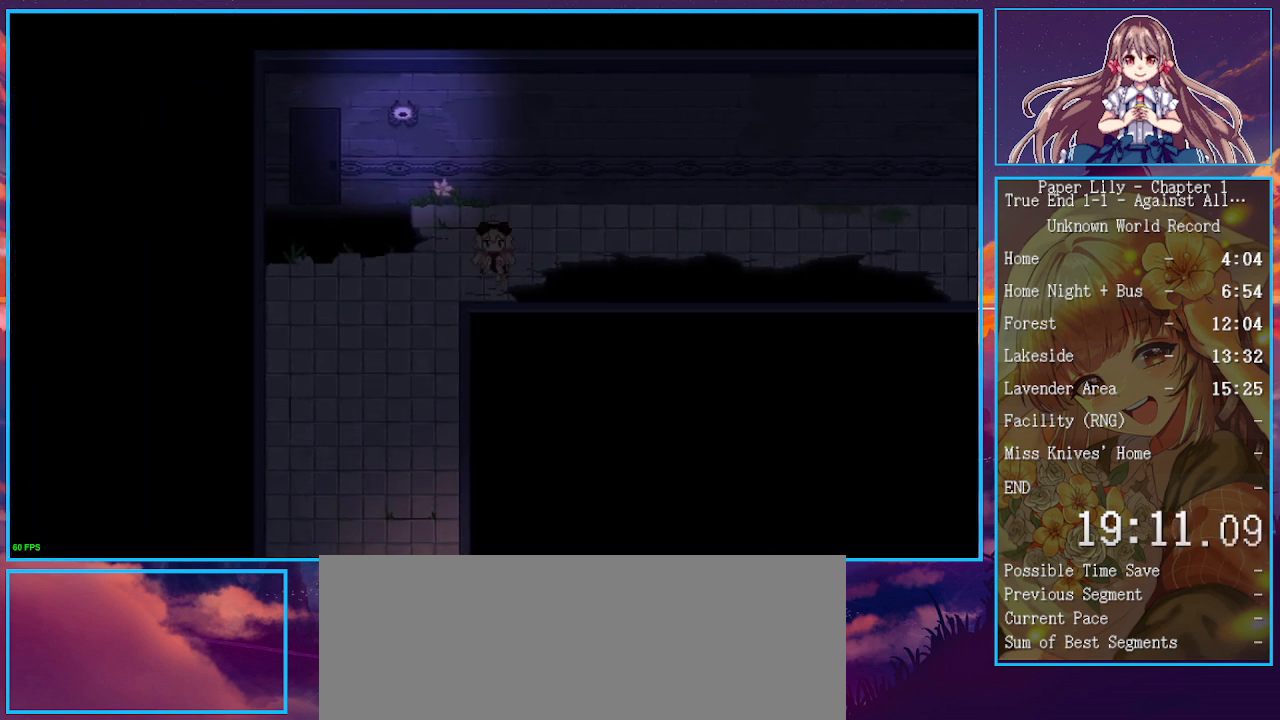
{"keys": ["down", "shift_l"], "events": [[33, "down", "up"], [100, "left", "down"], [367, "down", "down"], [400, "left", "up"]]}
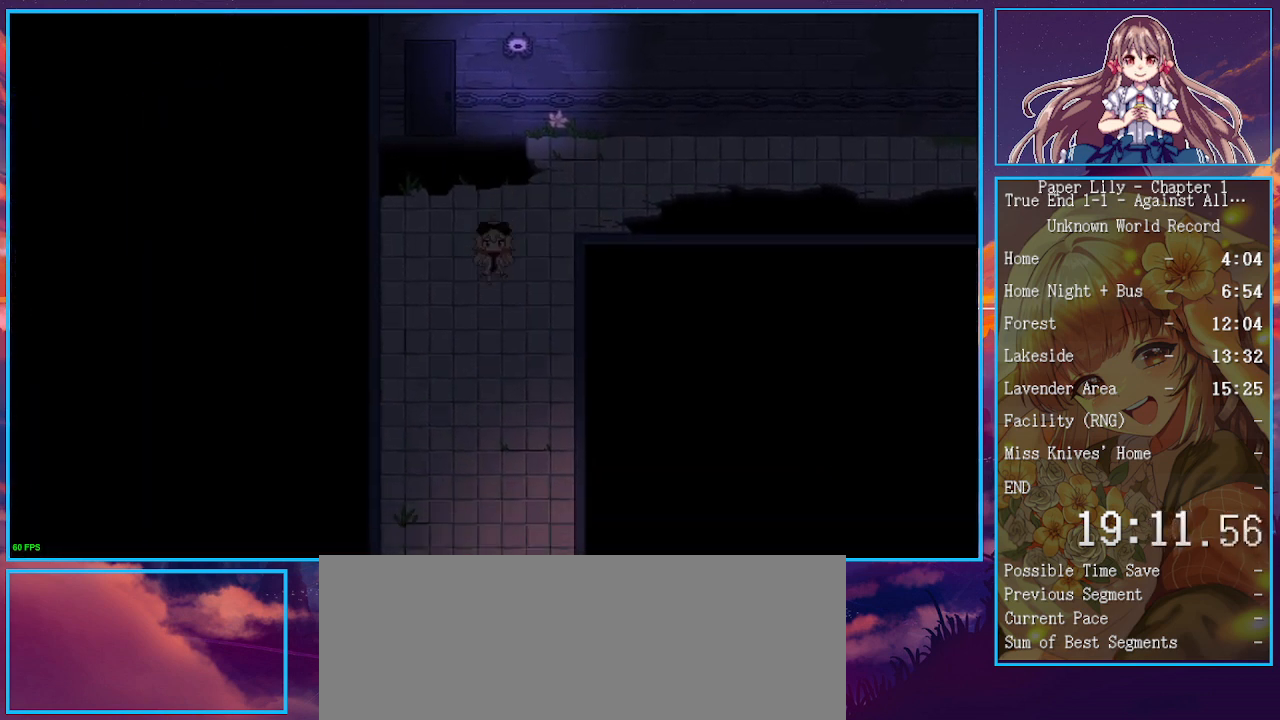
{"keys": ["c", "down"], "events": [[267, "down", "up"], [267, "shift_l", "up"], [300, "c", "down"], [367, "left", "down"], [467, "down", "down"], [500, "left", "up"]]}
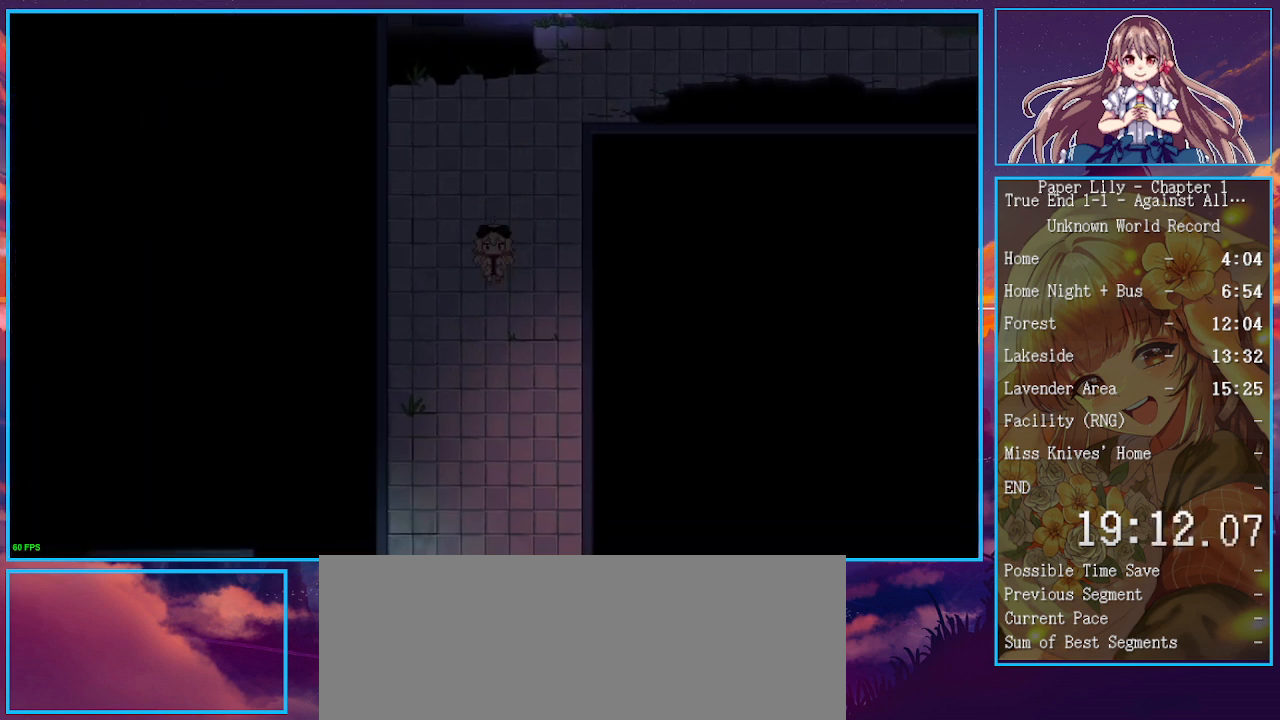
{"keys": ["down", "left"], "events": [[433, "c", "up"], [467, "left", "down"]]}
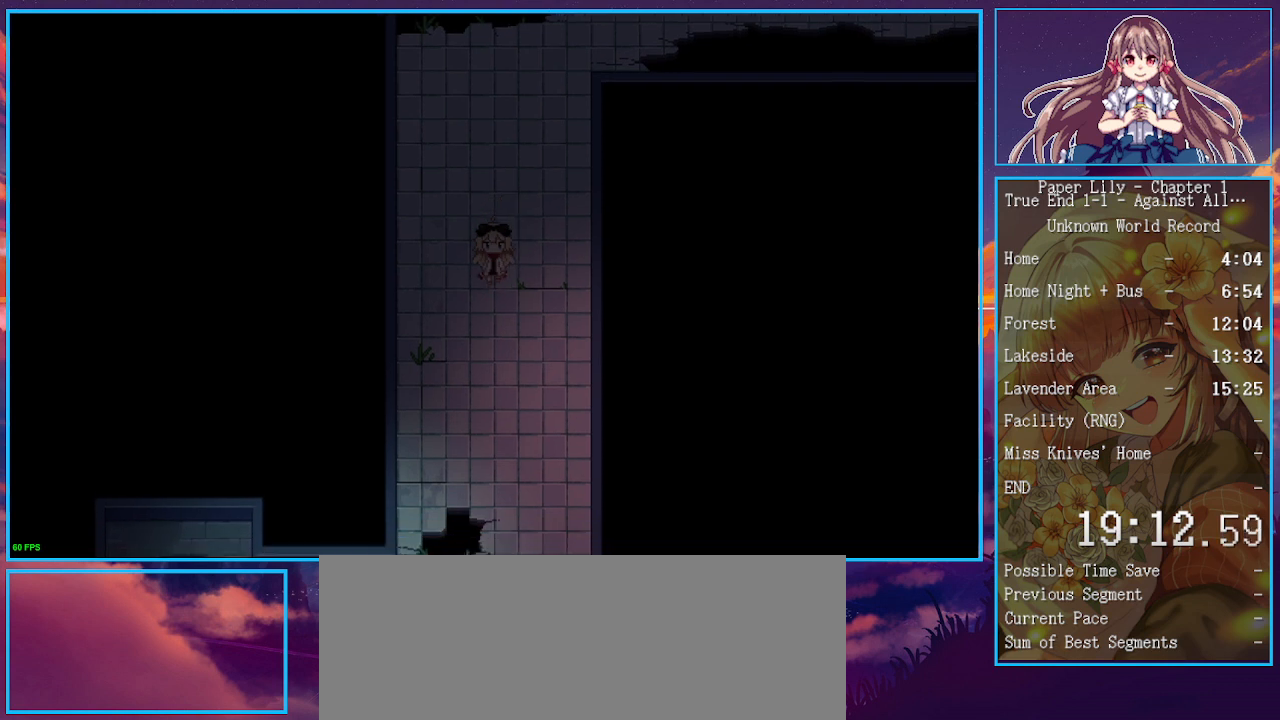
{"keys": ["down"], "events": [[400, "left", "up"]]}
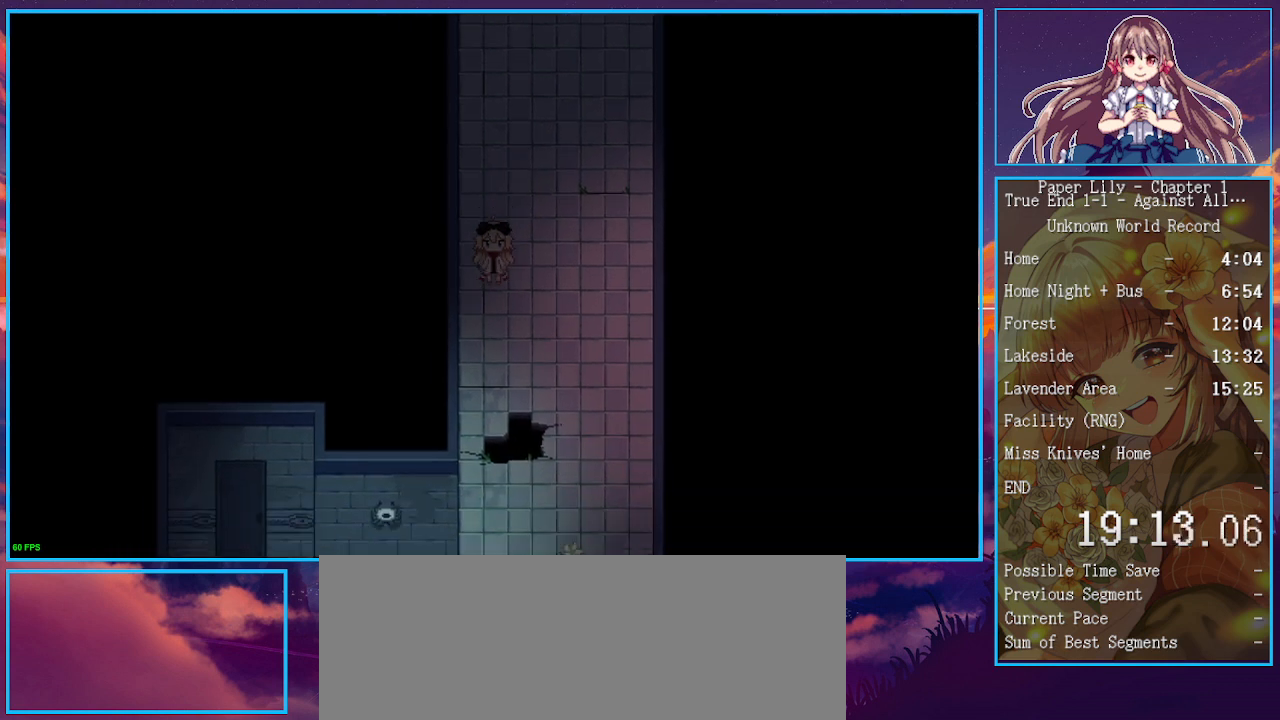
{"keys": [], "events": [[267, "left", "down"], [300, "left", "up"], [400, "down", "up"]]}
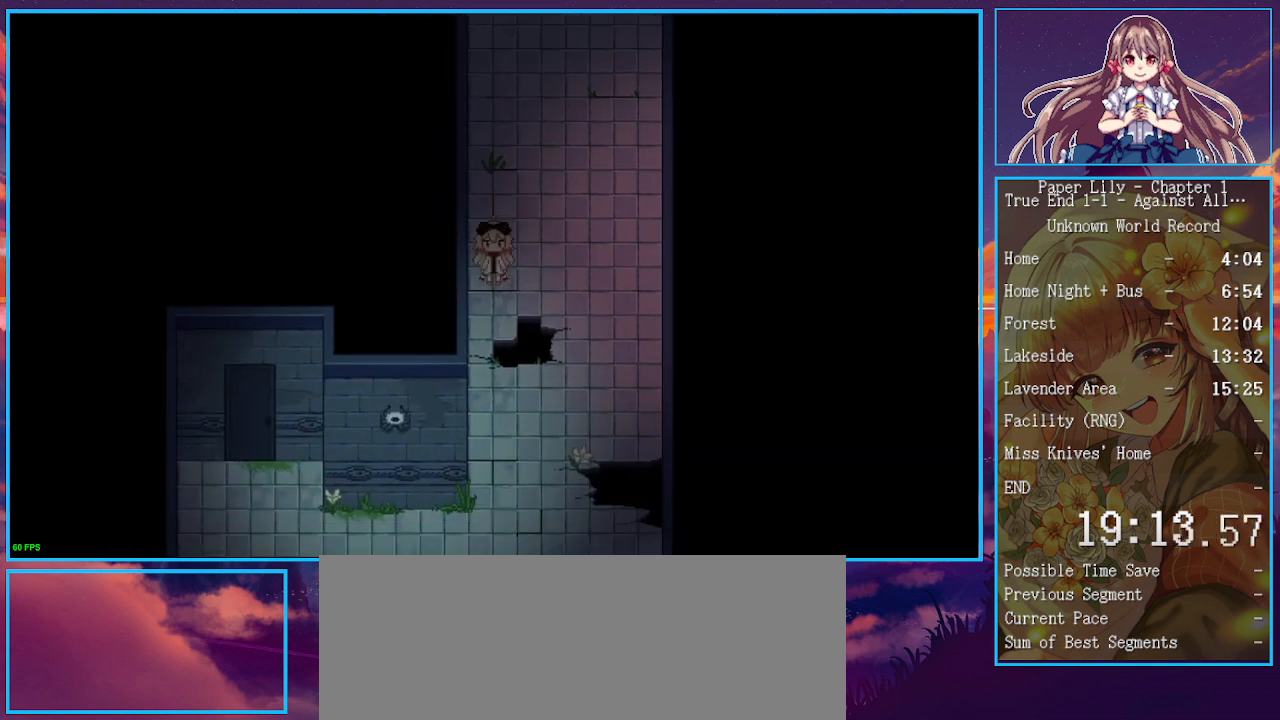
{"keys": ["down", "right"], "events": [[67, "right", "down"], [300, "down", "down"]]}
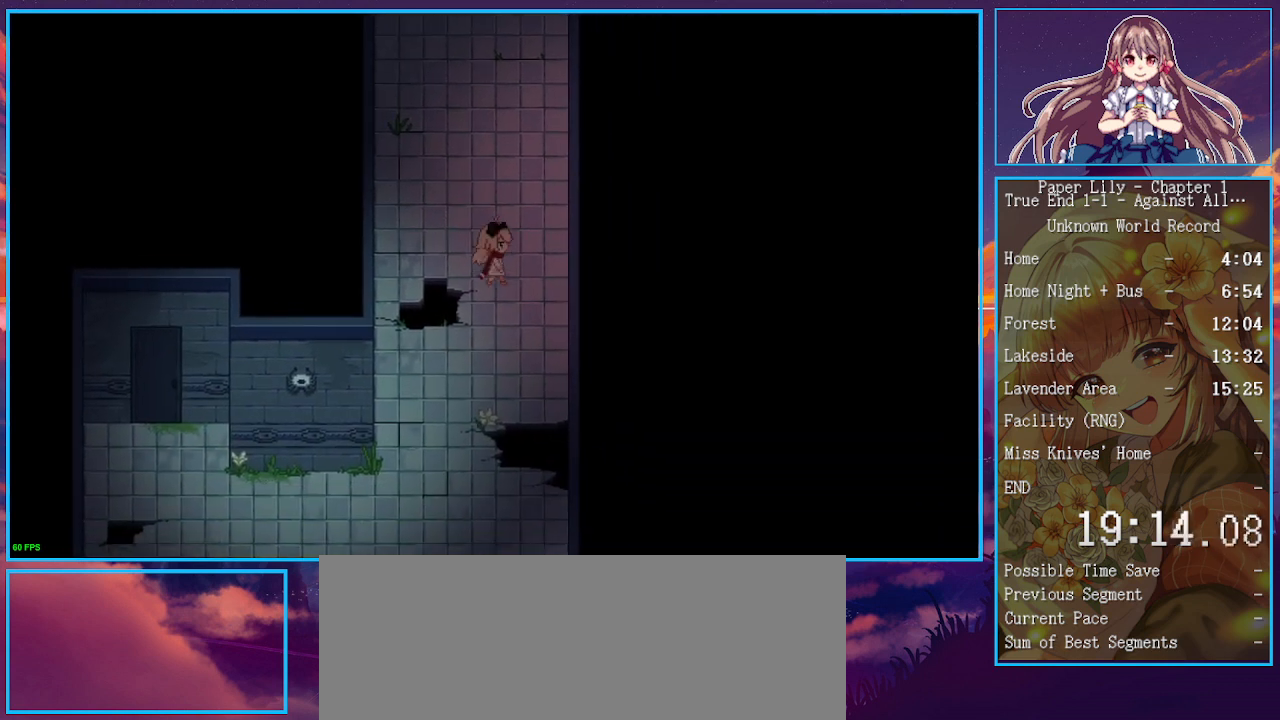
{"keys": ["c", "down", "left"], "events": [[67, "right", "up"], [333, "c", "down"], [500, "left", "down"]]}
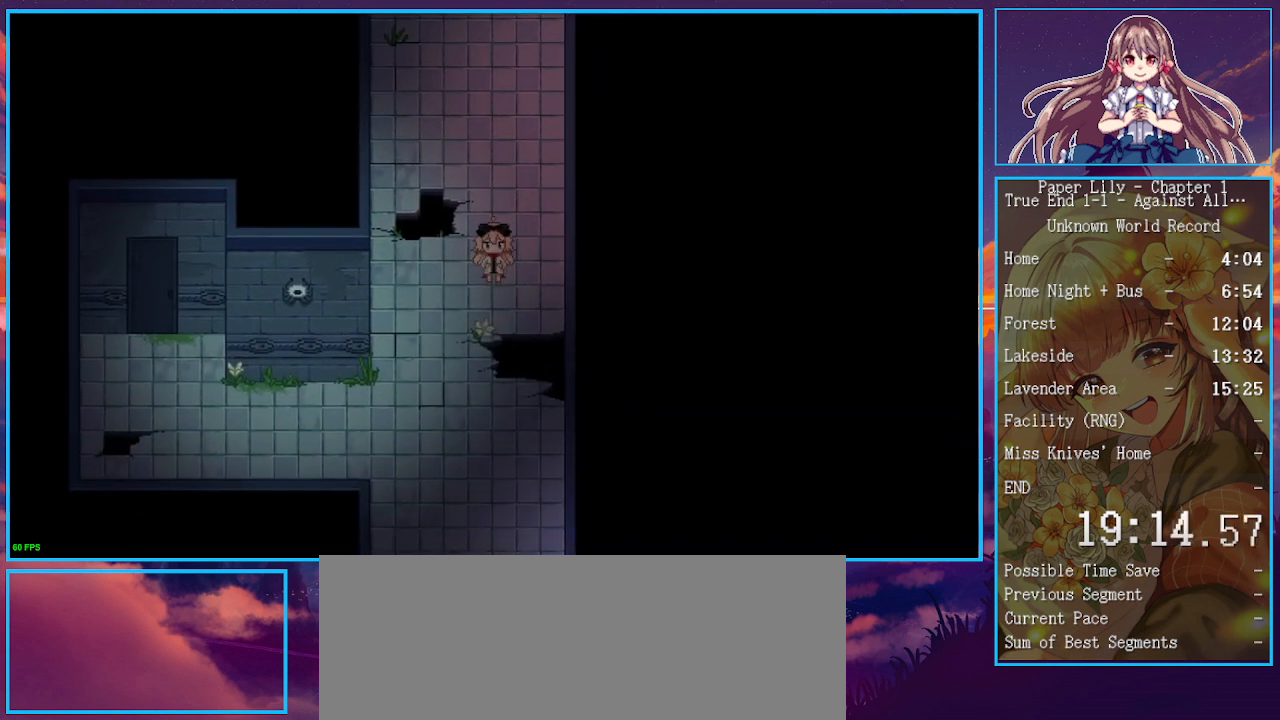
{"keys": ["down", "left"], "events": [[333, "c", "up"]]}
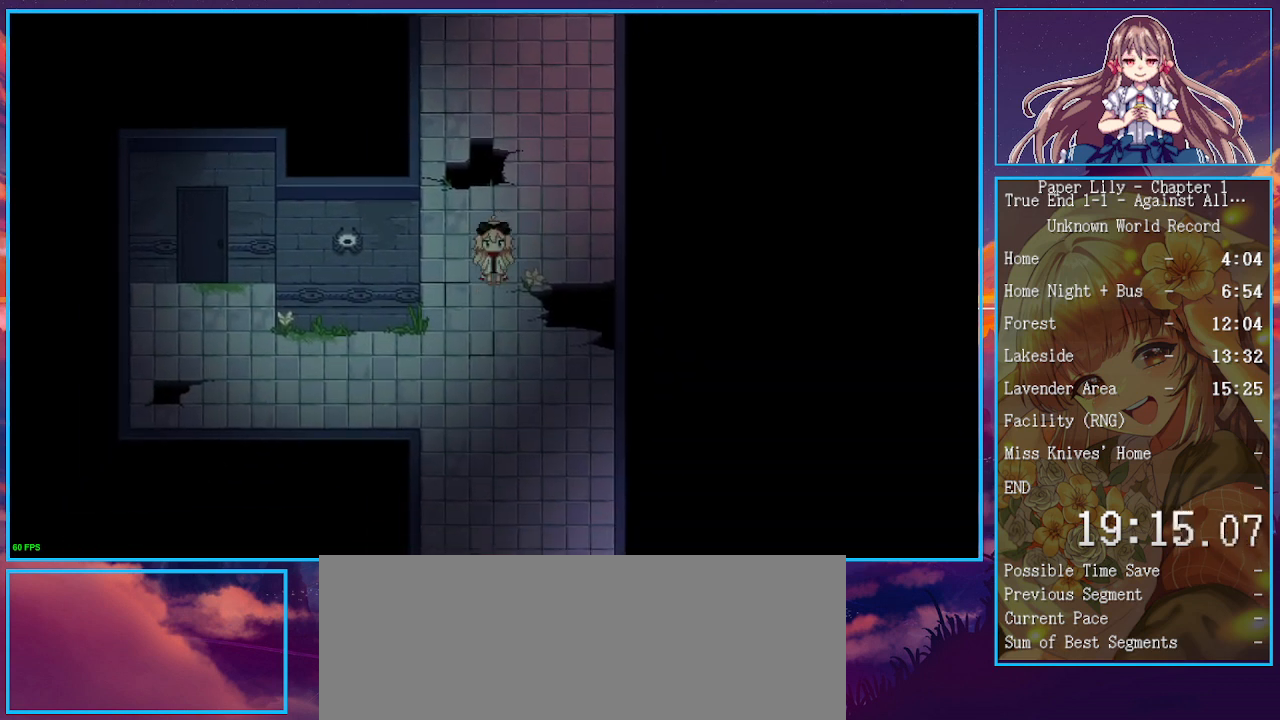
{"keys": ["shift_l"], "events": [[200, "left", "up"], [300, "shift_l", "down"], [467, "down", "up"]]}
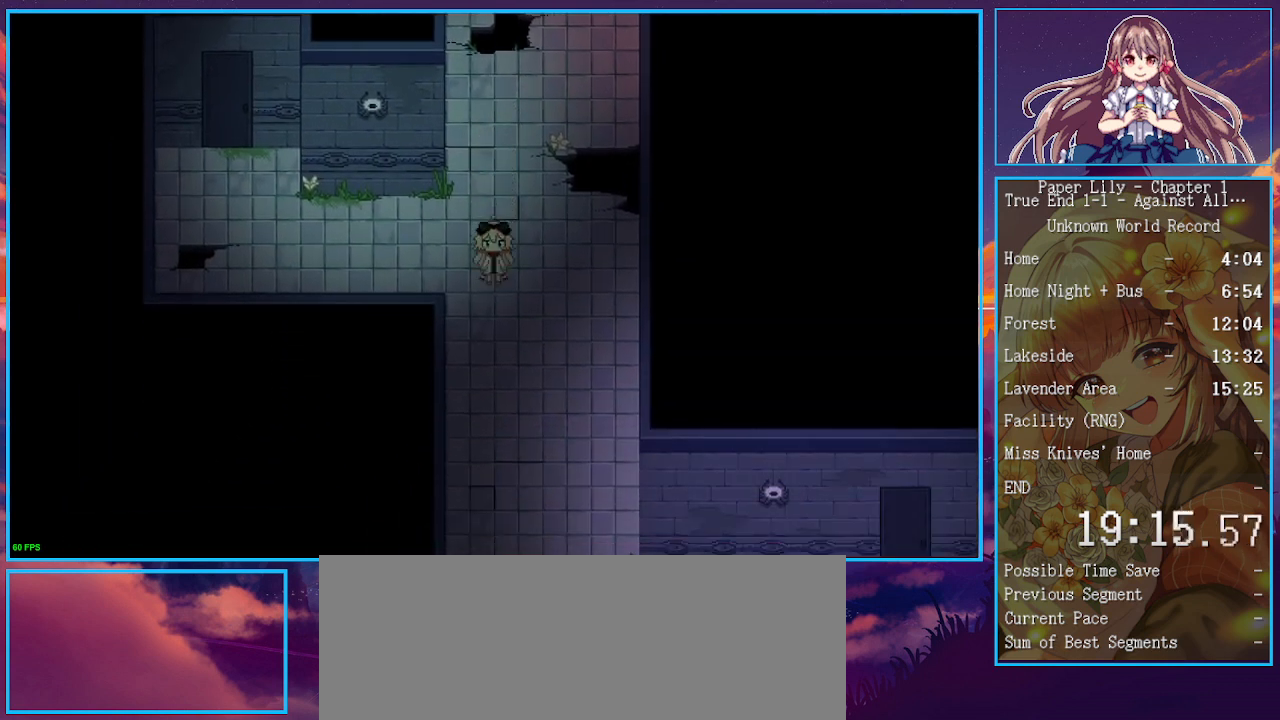
{"keys": ["down", "shift_l"], "events": [[33, "shift_l", "up"], [67, "down", "down"], [267, "shift_l", "down"]]}
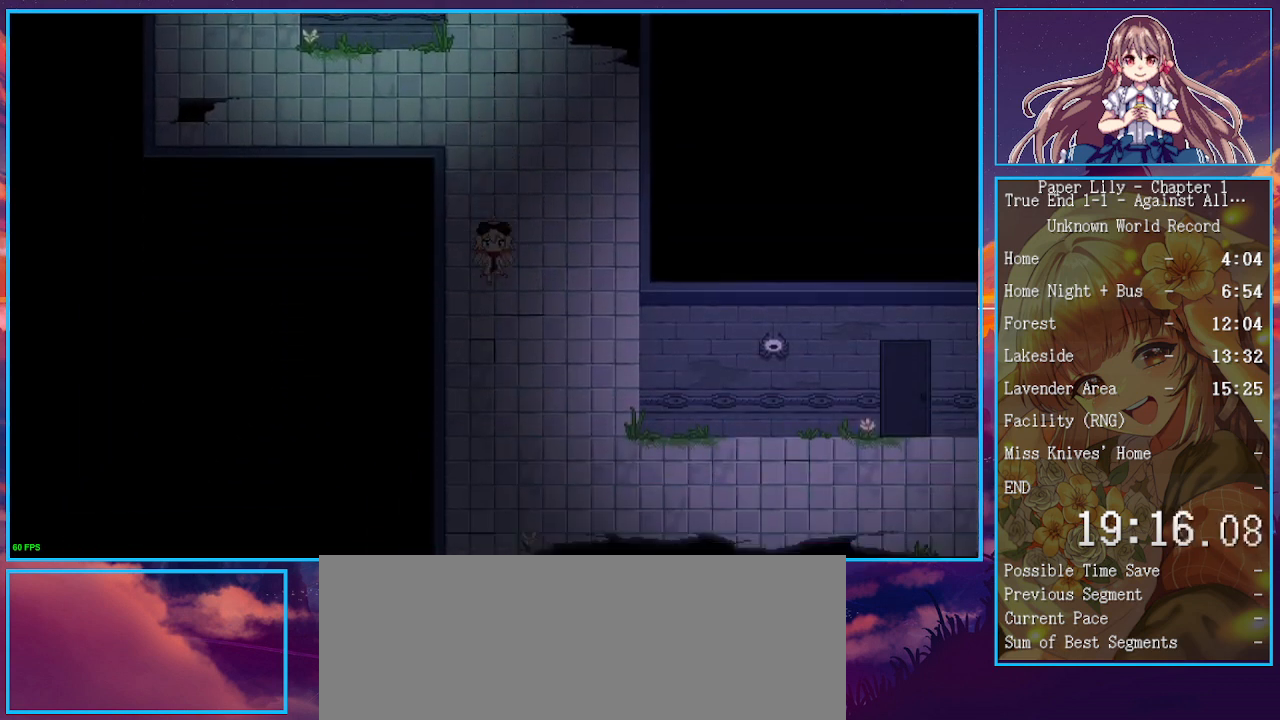
{"keys": ["right", "shift_l"], "events": [[100, "right", "down"], [367, "right", "up"], [467, "down", "up"], [467, "right", "down"]]}
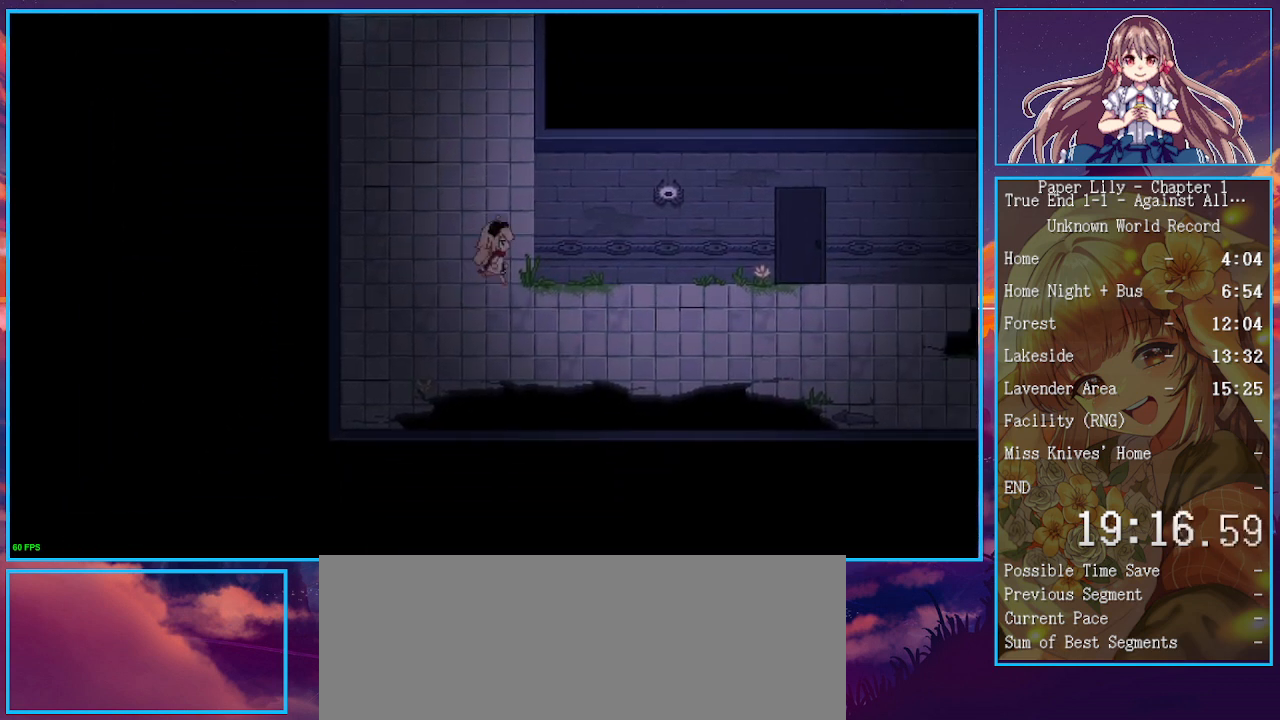
{"keys": ["down", "right", "shift_l"], "events": [[233, "right", "up"], [433, "down", "down"], [467, "right", "down"]]}
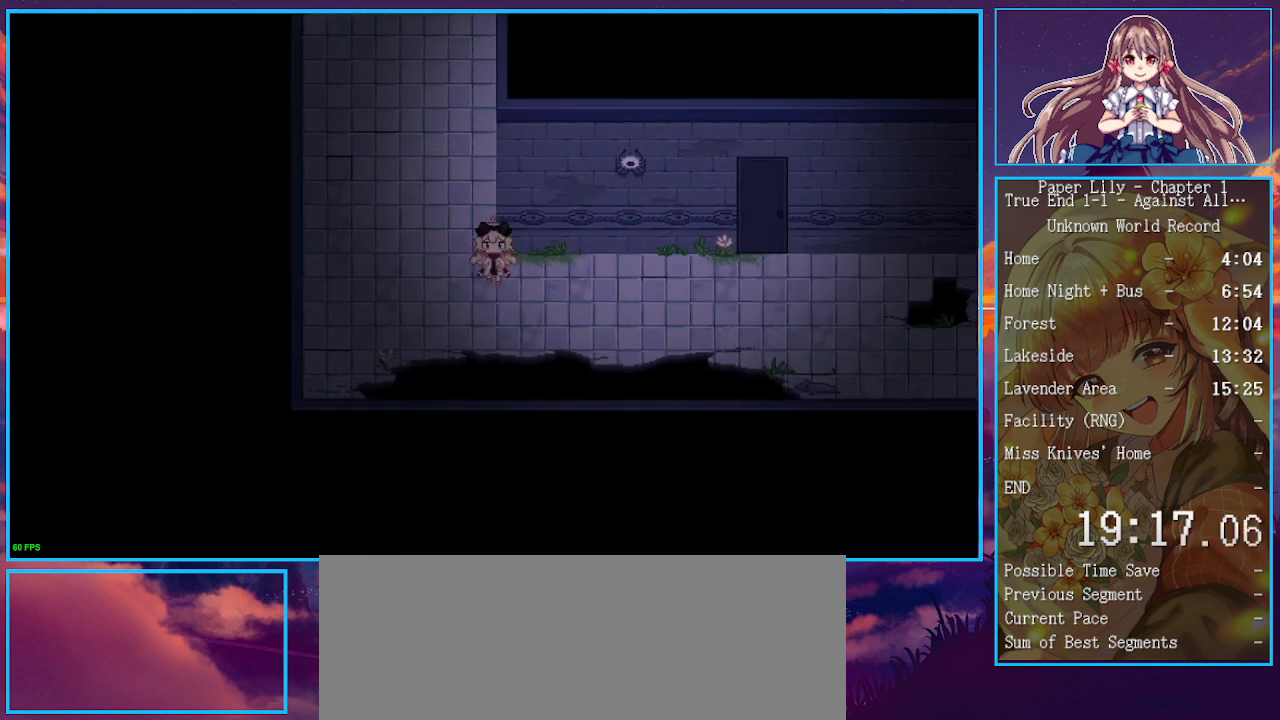
{"keys": ["right", "shift_l"], "events": [[67, "down", "up"]]}
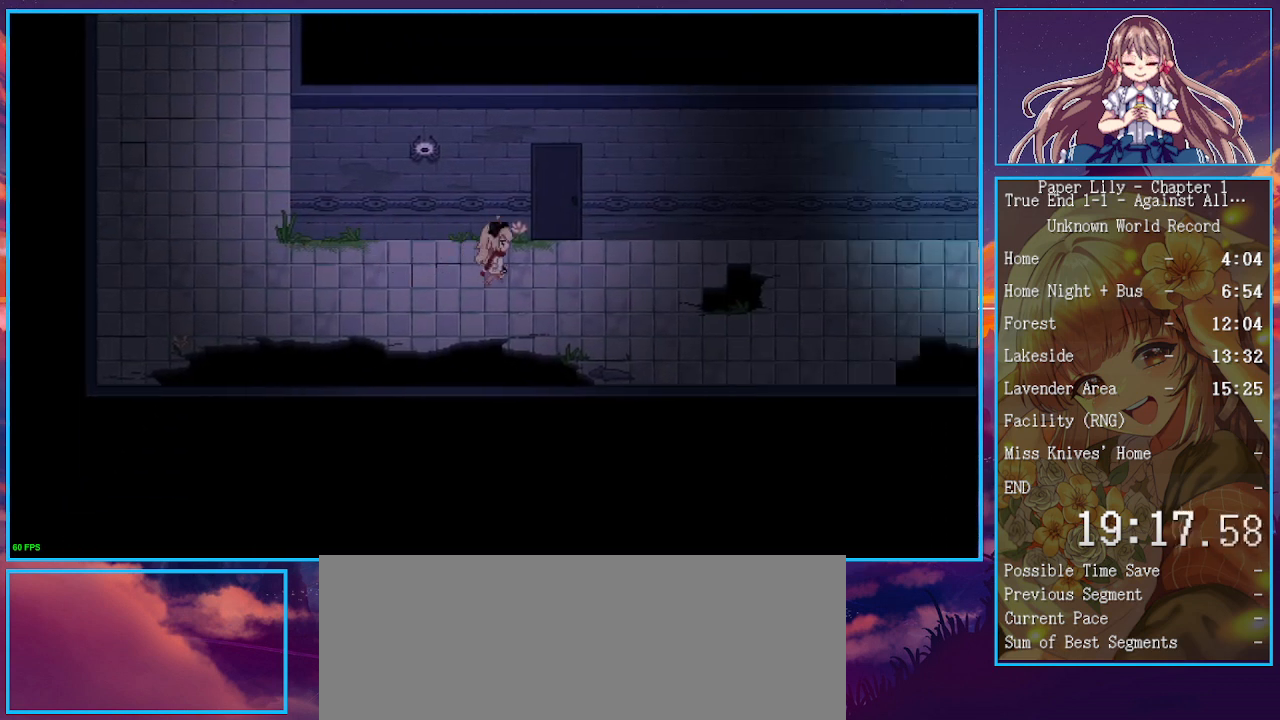
{"keys": [], "events": [[100, "up", "down"], [167, "right", "up"], [233, "shift_l", "up"], [267, "up", "up"], [267, "x", "down"], [367, "x", "up"], [367, "z", "down"], [467, "z", "up"]]}
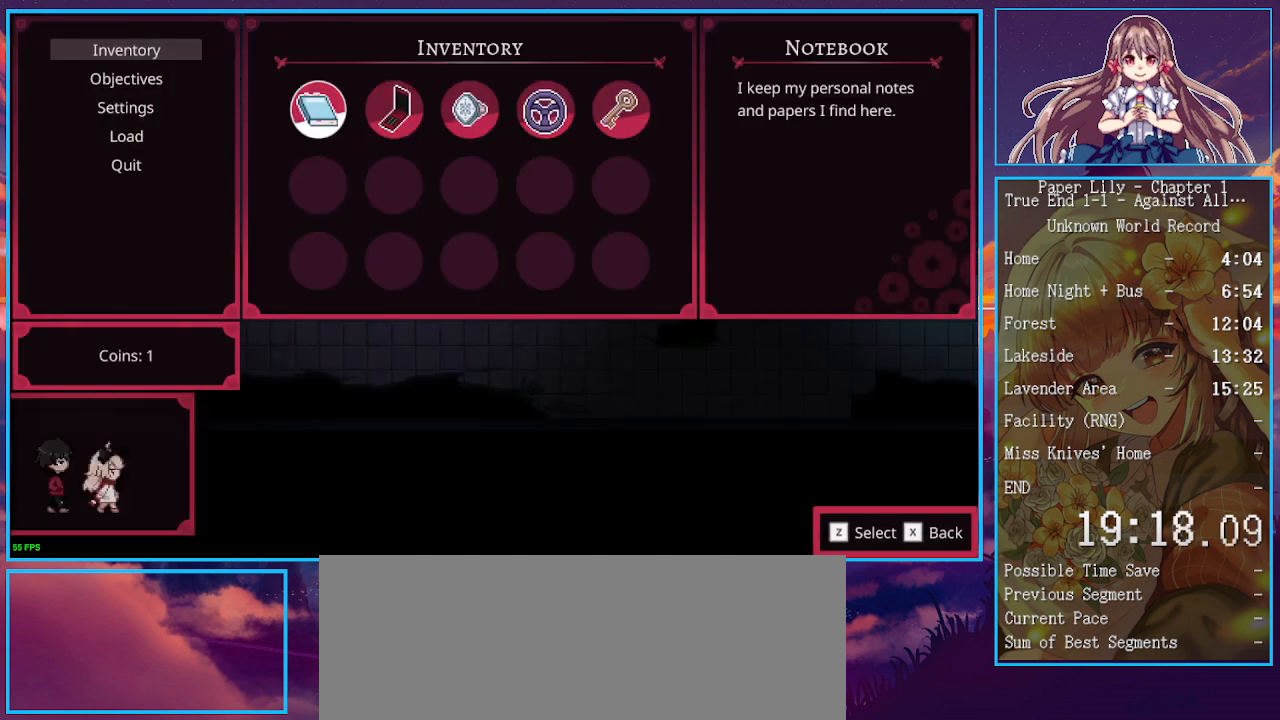
{"keys": [], "events": [[300, "right", "down"], [367, "right", "up"], [433, "right", "down"], [467, "right", "up"]]}
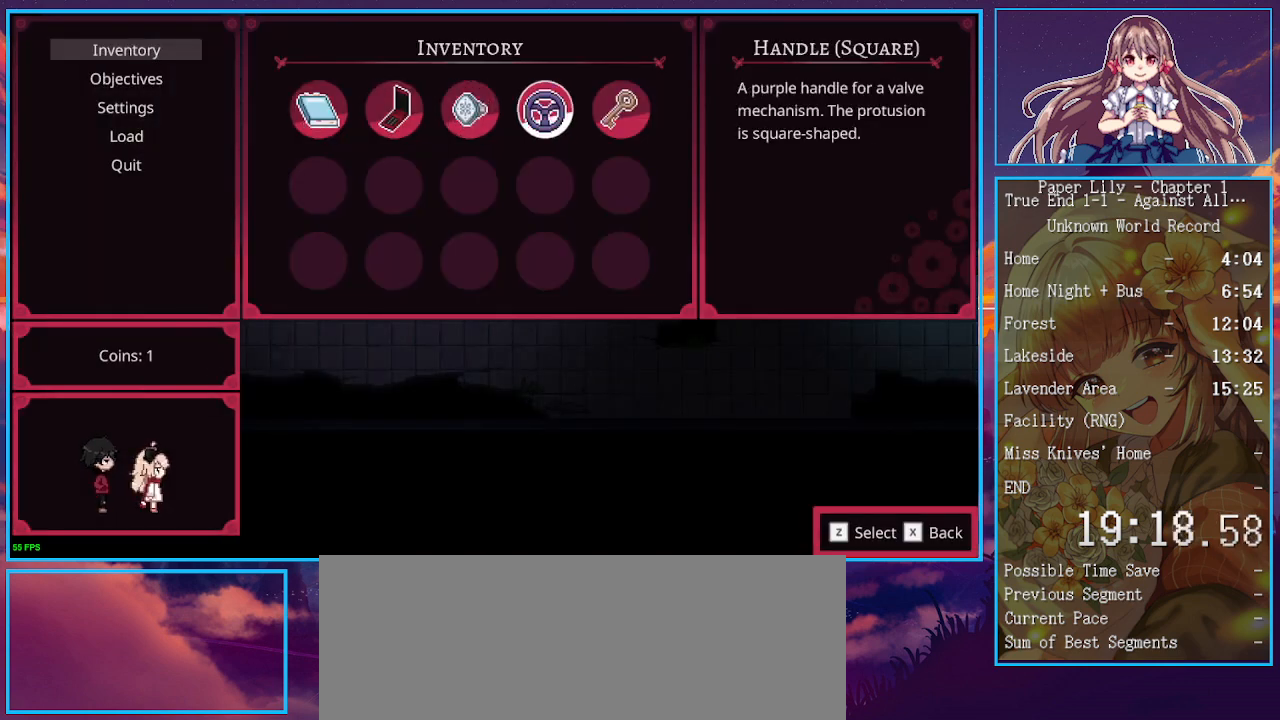
{"keys": [], "events": [[33, "right", "down"], [67, "right", "up"], [100, "right", "down"], [167, "right", "up"], [200, "right", "down"], [267, "right", "up"]]}
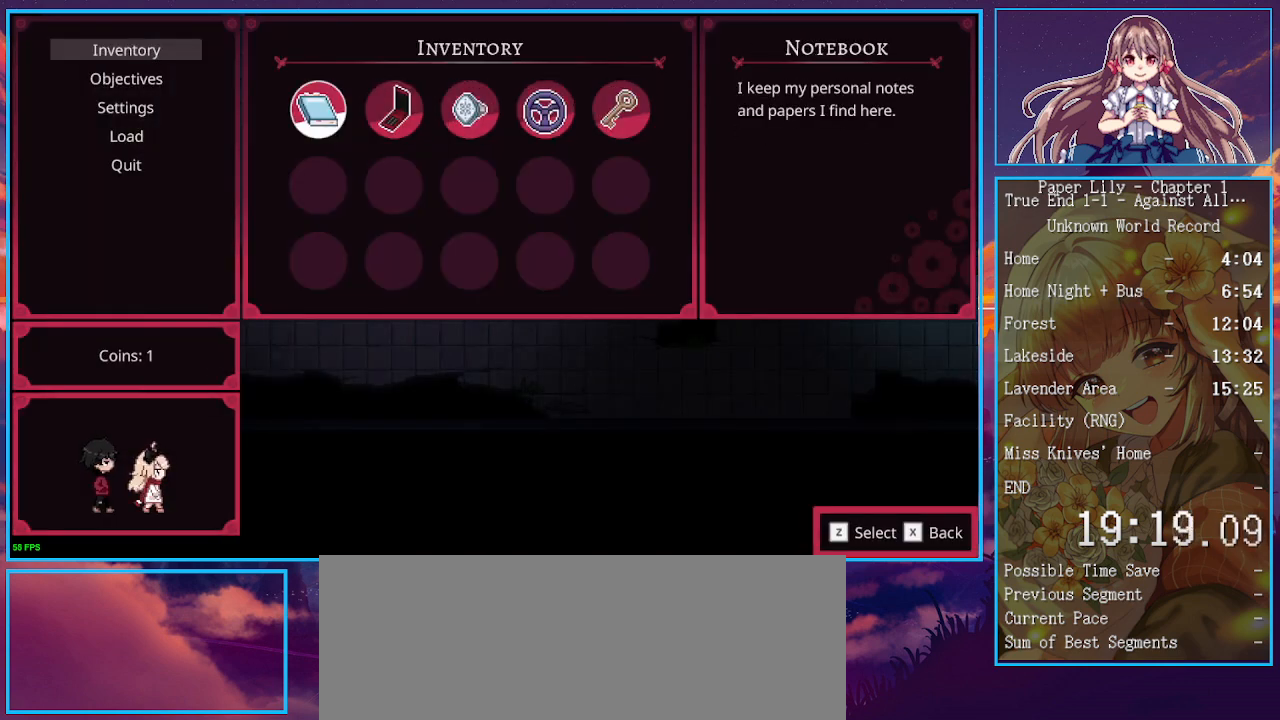
{"keys": [], "events": [[167, "left", "down"], [233, "left", "up"], [367, "z", "down"], [467, "z", "up"]]}
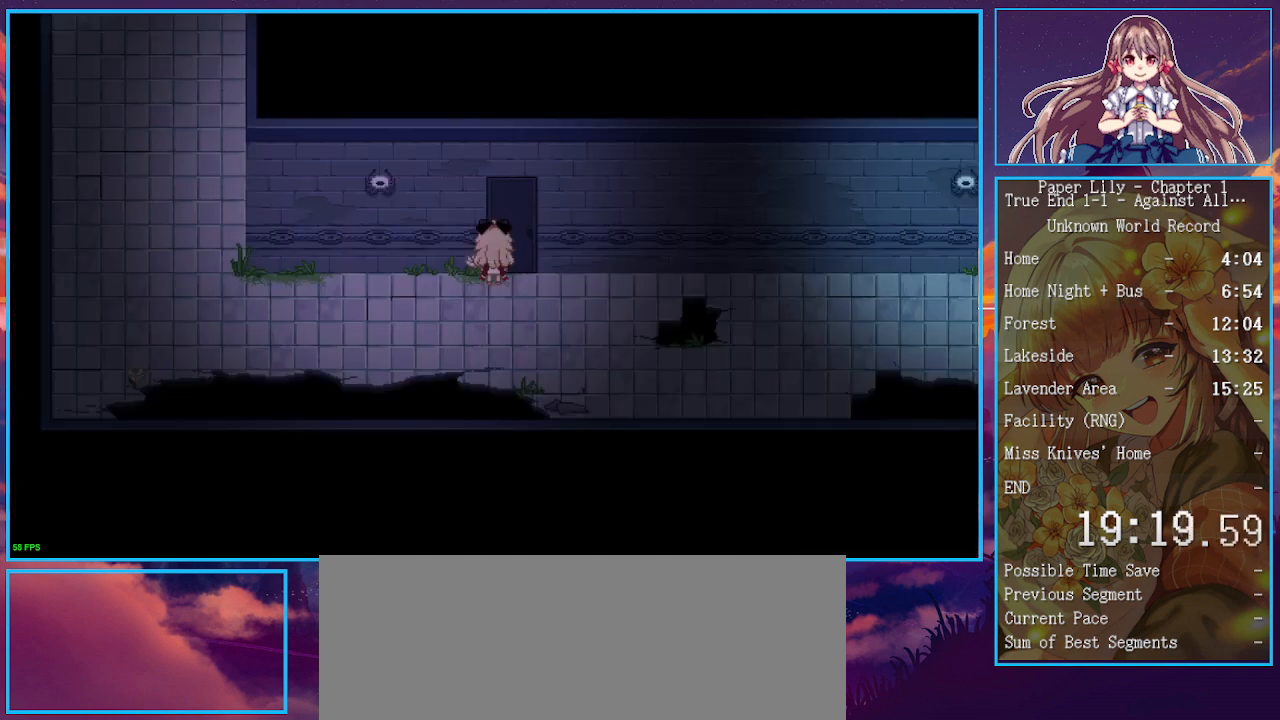
{"keys": ["shift_l", "x"], "events": [[200, "shift_l", "down"], [233, "x", "down"]]}
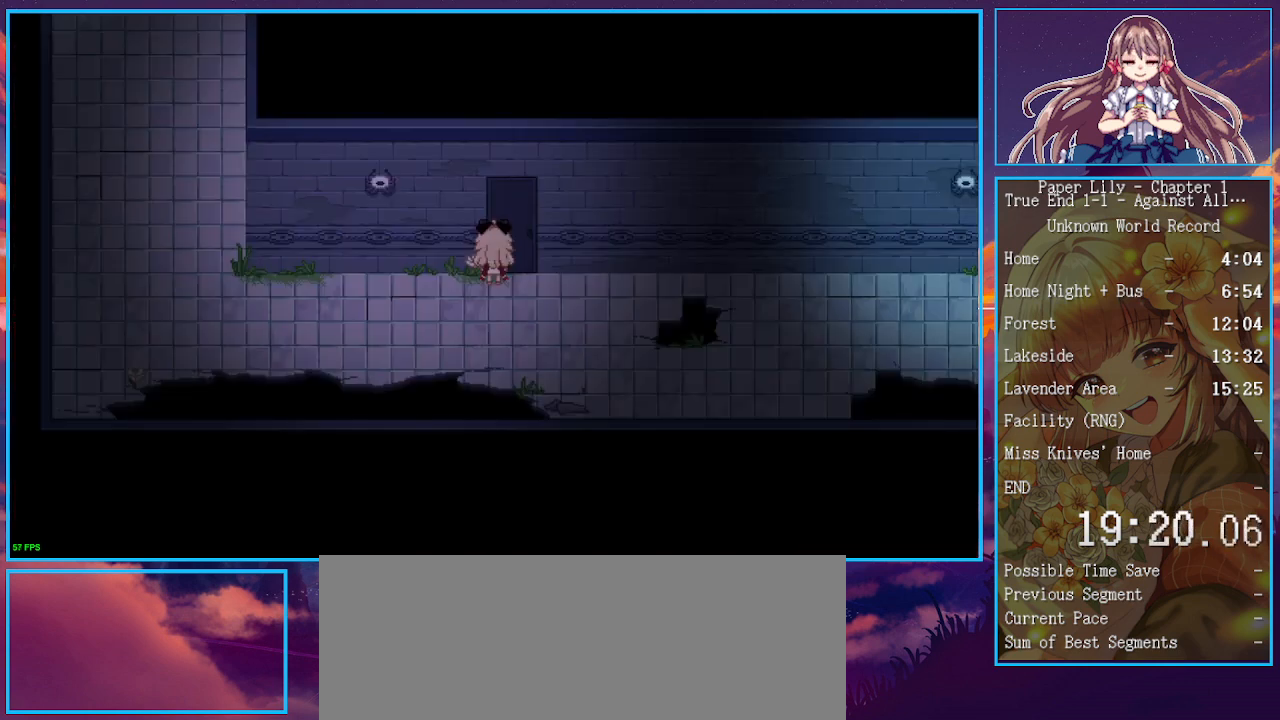
{"keys": ["return", "x"], "events": [[333, "shift_l", "up"], [500, "return", "down"]]}
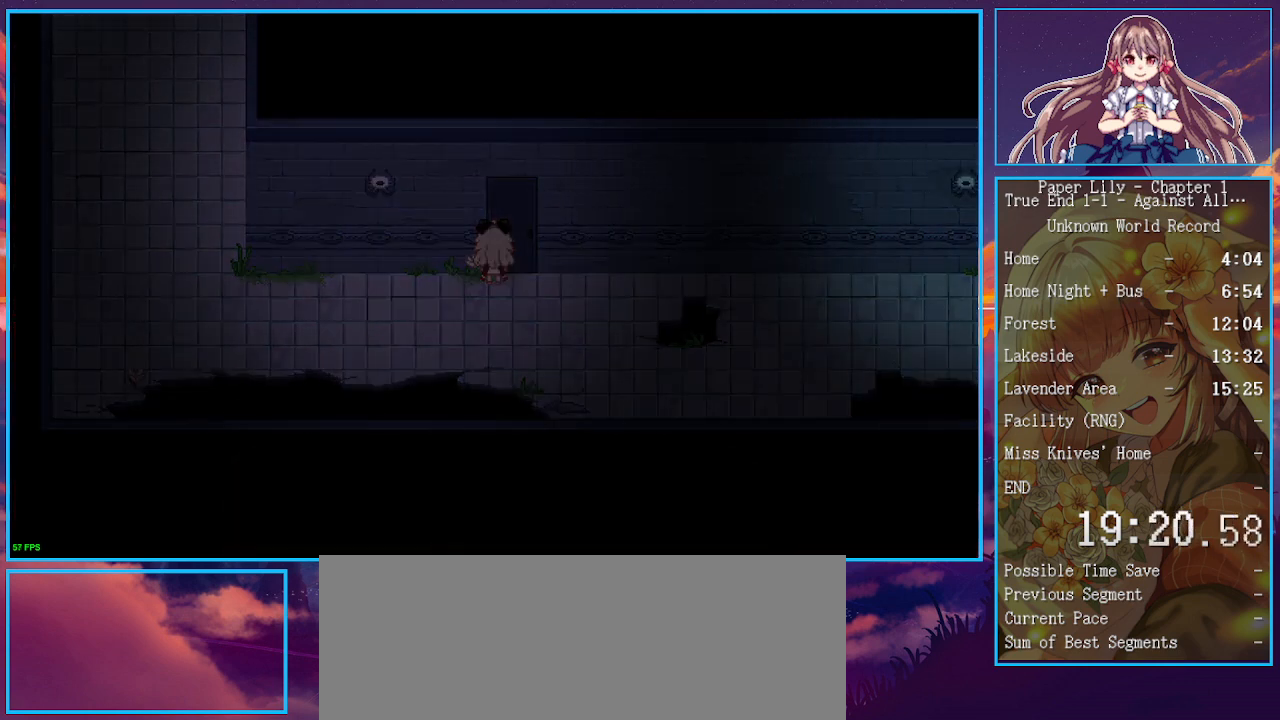
{"keys": ["x"], "events": [[33, "z", "down"], [67, "return", "up"], [133, "return", "down"], [133, "z", "up"], [167, "return", "up"], [233, "return", "down"], [233, "z", "down"], [267, "return", "up"], [367, "z", "up"]]}
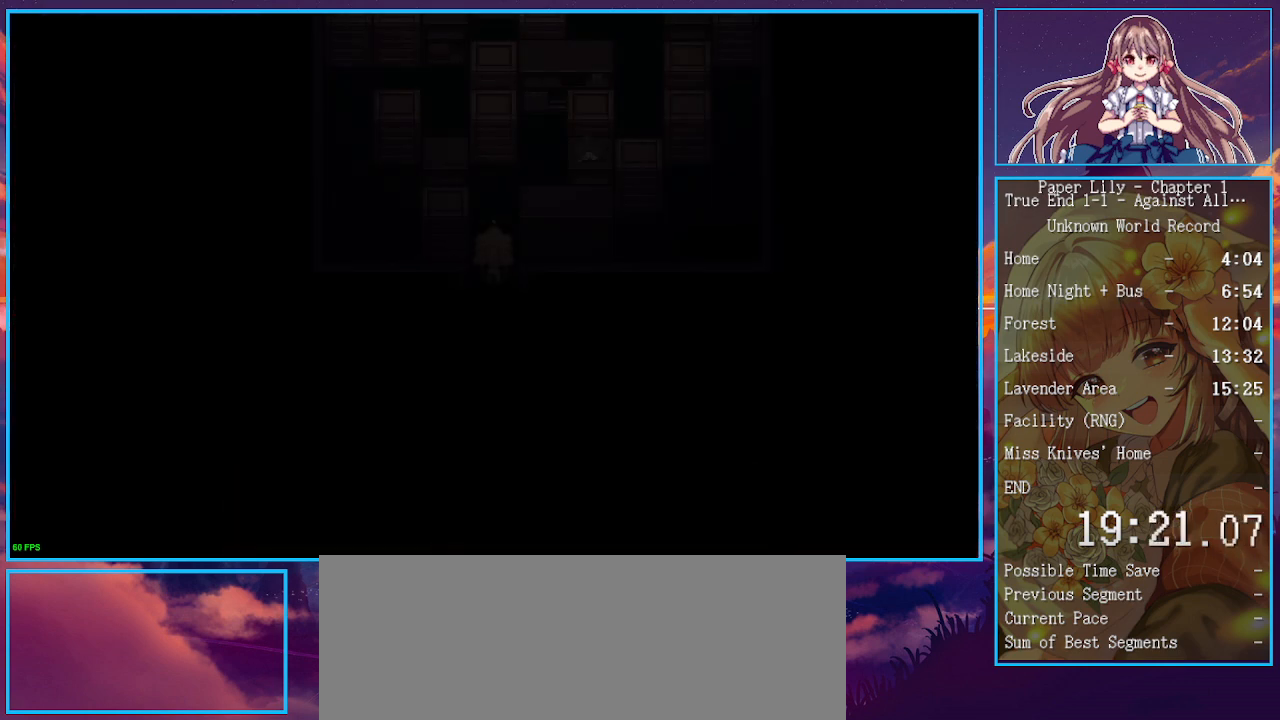
{"keys": ["x"], "events": [[200, "z", "down"], [300, "z", "up"], [367, "z", "down"], [467, "z", "up"]]}
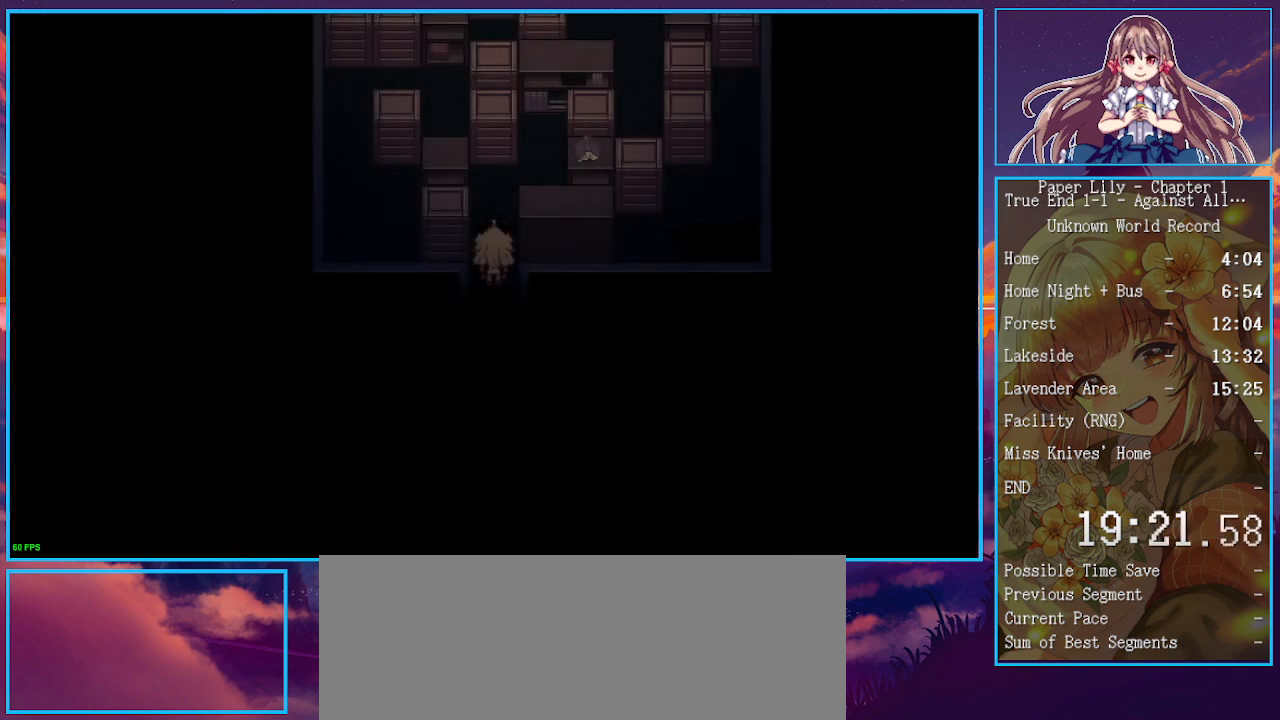
{"keys": ["x", "z"], "events": [[67, "z", "down"], [167, "z", "up"], [267, "z", "down"], [333, "z", "up"], [433, "z", "down"]]}
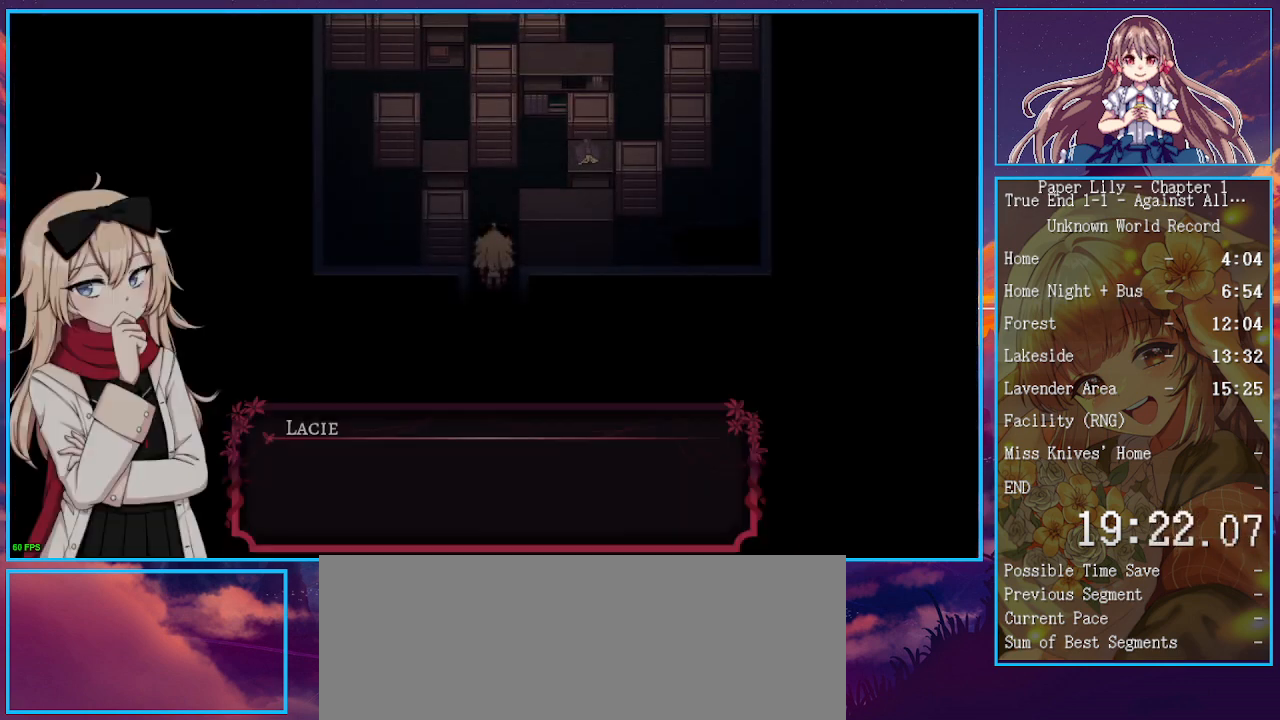
{"keys": ["shift_l", "x", "z"], "events": [[33, "z", "up"], [133, "z", "down"], [233, "z", "up"], [267, "z", "down"], [333, "shift_l", "down"], [400, "z", "up"], [500, "z", "down"]]}
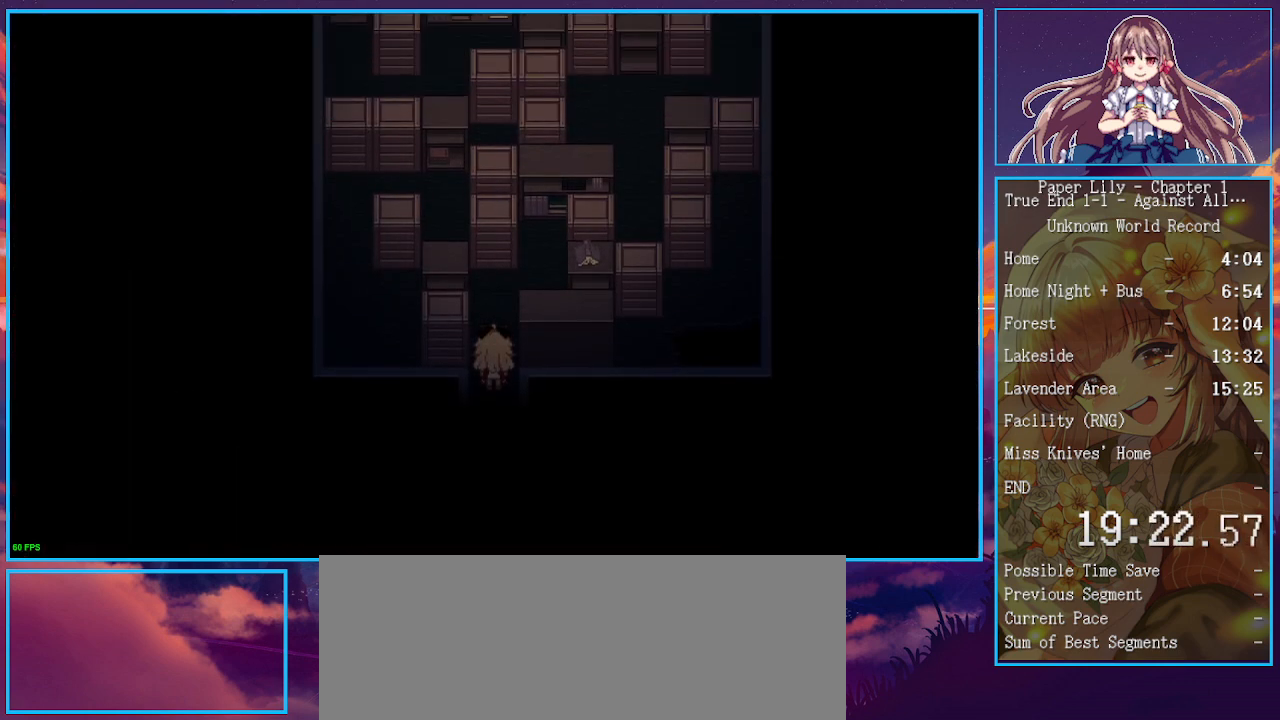
{"keys": ["shift_l", "x"], "events": [[100, "z", "up"], [200, "z", "down"], [300, "z", "up"], [367, "z", "down"], [433, "z", "up"]]}